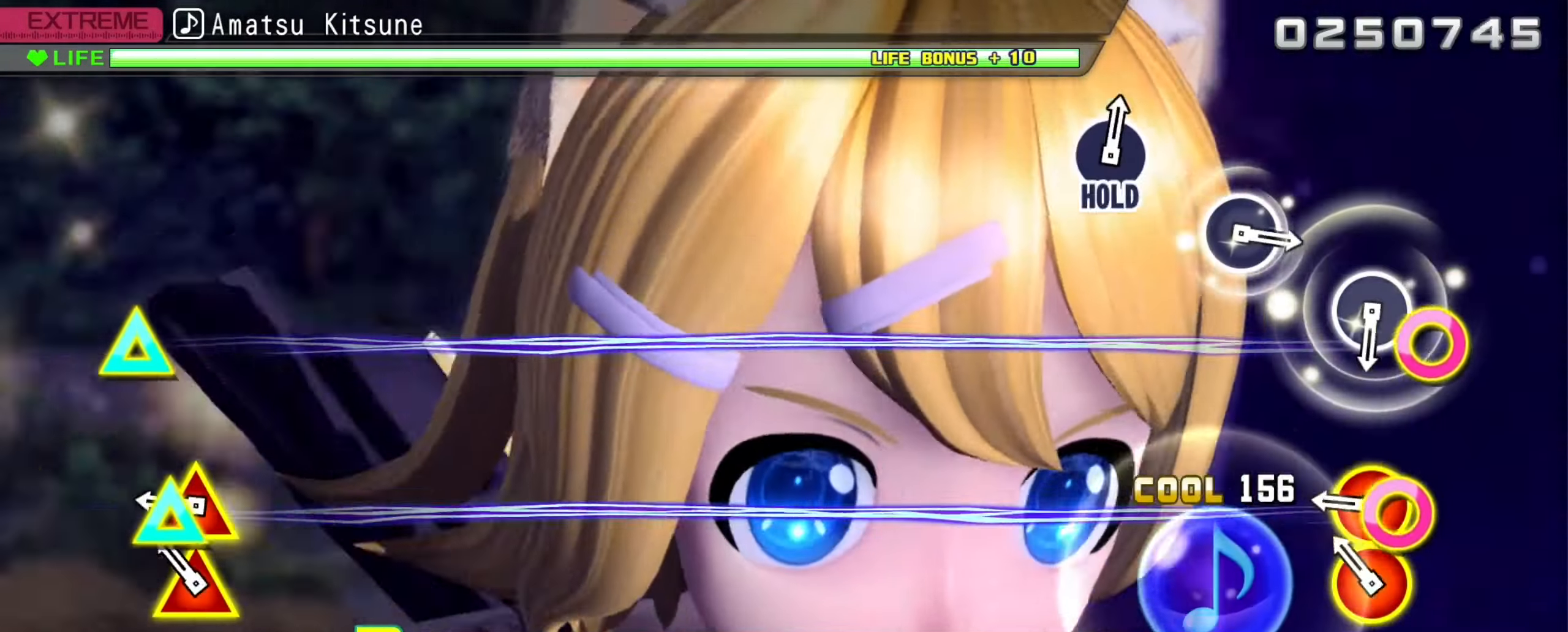
Gameplay with a controller (Xbox layout); each line is a JSON object with the inputs held at the frame after it. "events" lists button and stick changes between this image and that frame as [ms after this image, input, new state], when the widget could be followed in between.
{"buttons": [], "left_stick": "center", "right_stick": "center", "events": [[50, "R2", "up"], [133, "B", "down"], [150, "DPAD_UP", "down"], [217, "B", "up"], [217, "DPAD_UP", "up"], [300, "B", "down"], [317, "DPAD_UP", "down"], [400, "B", "up"], [400, "DPAD_UP", "up"]]}
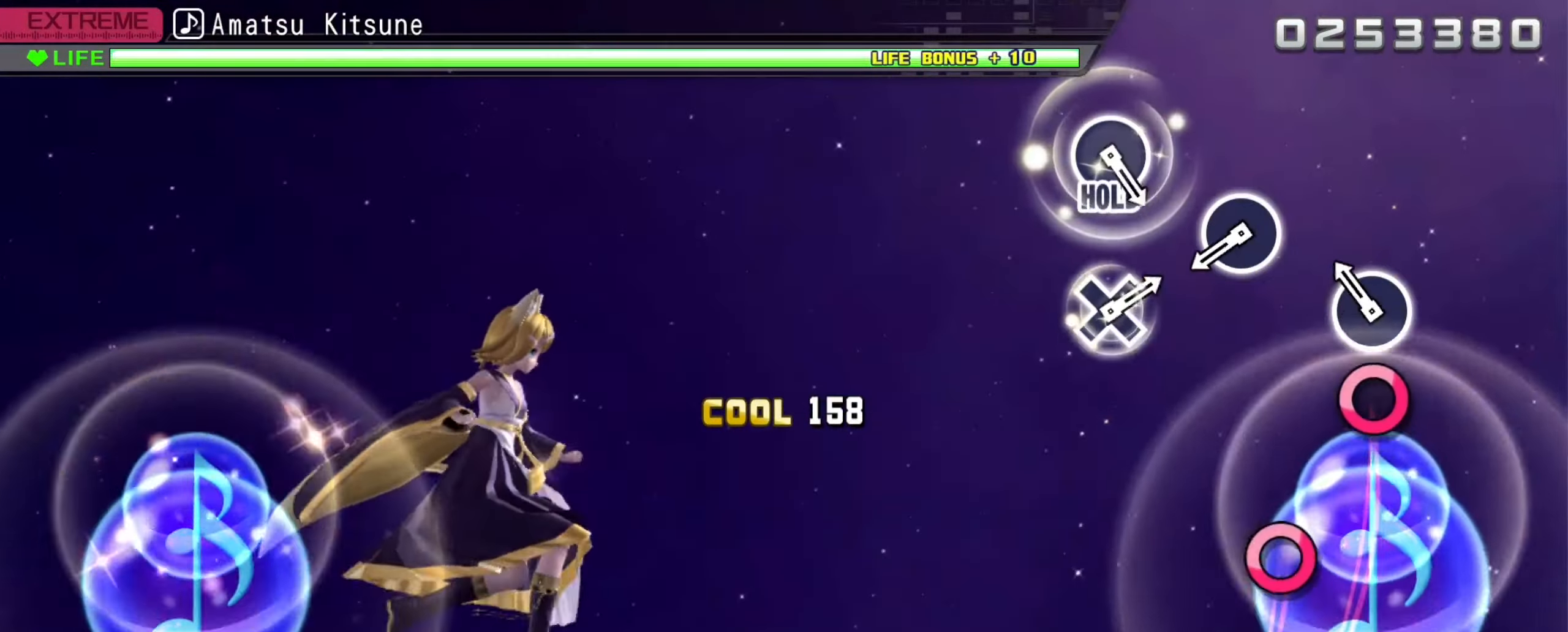
{"buttons": ["B"], "left_stick": "center", "right_stick": "center", "events": [[150, "B", "down"], [233, "B", "up"], [450, "B", "down"]]}
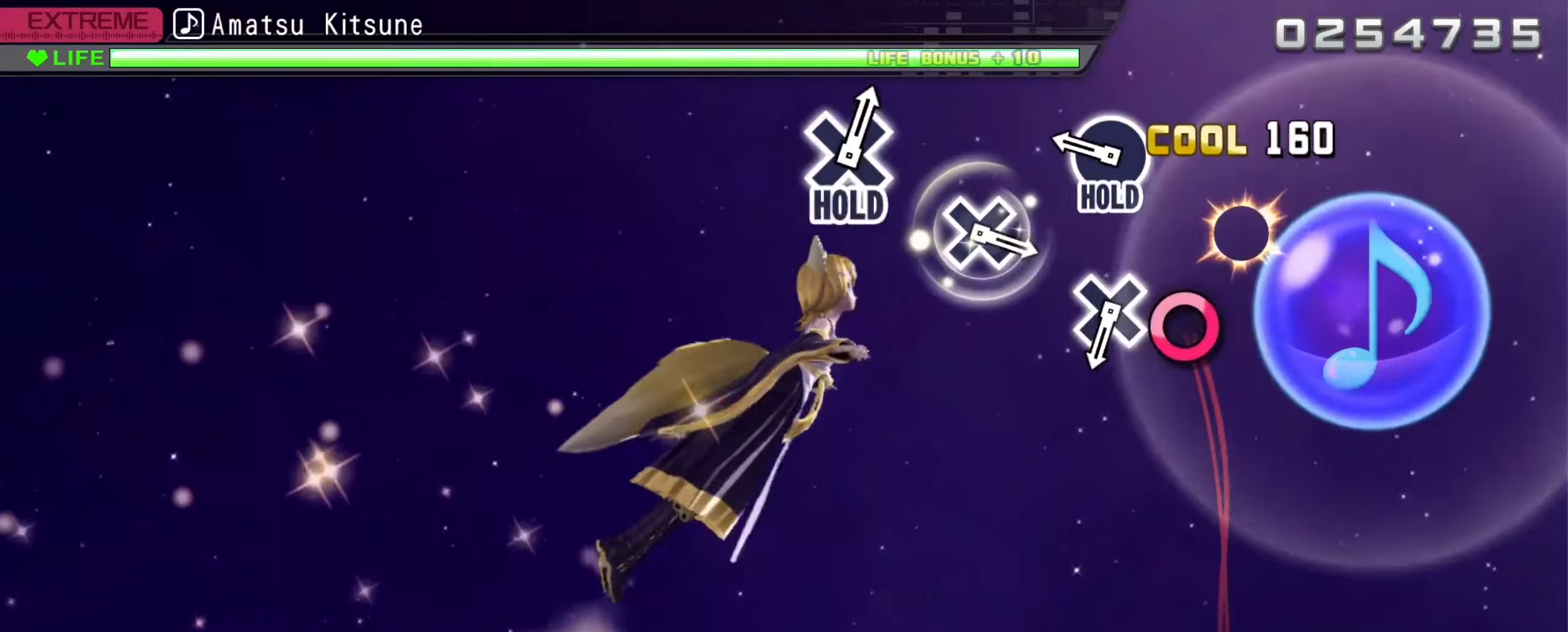
{"buttons": ["B"], "left_stick": "center", "right_stick": "center", "events": [[67, "B", "up"], [267, "B", "down"]]}
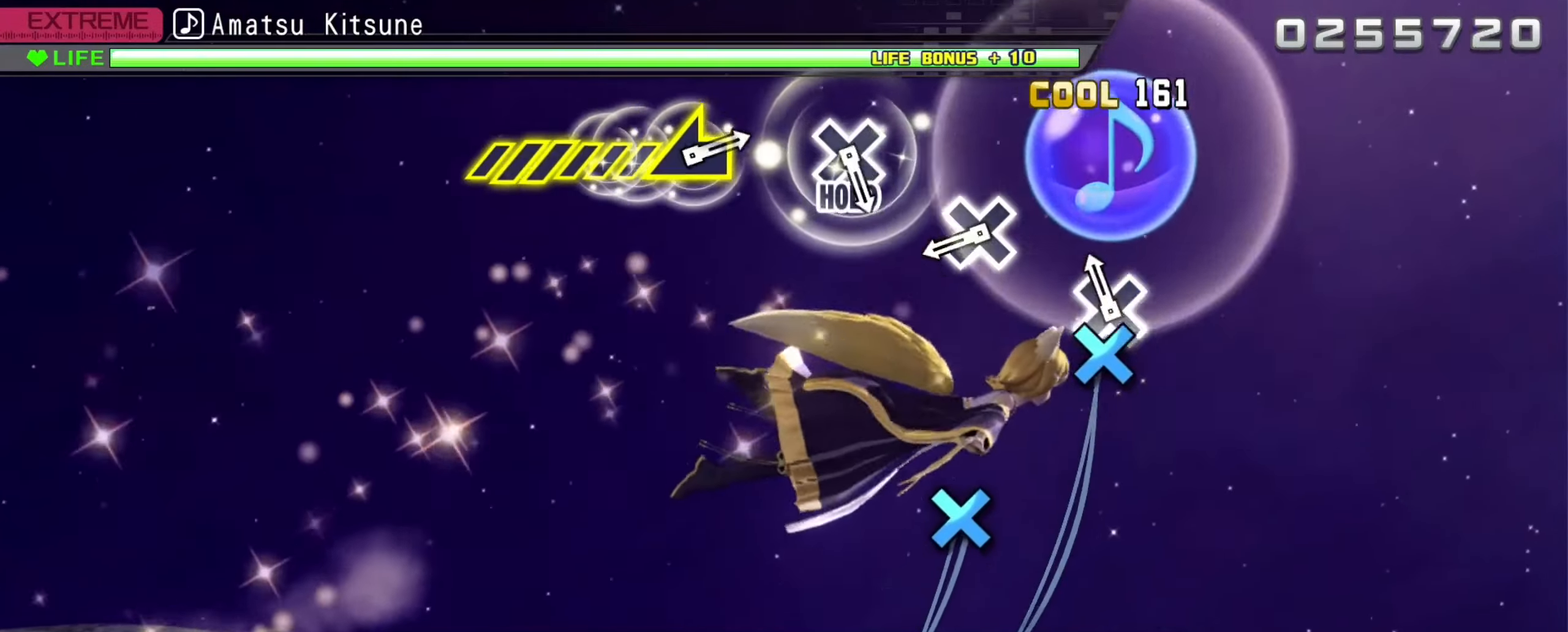
{"buttons": ["B", "DPAD_DOWN"], "left_stick": "center", "right_stick": "center", "events": [[84, "DPAD_DOWN", "down"], [184, "DPAD_DOWN", "up"], [384, "DPAD_DOWN", "down"]]}
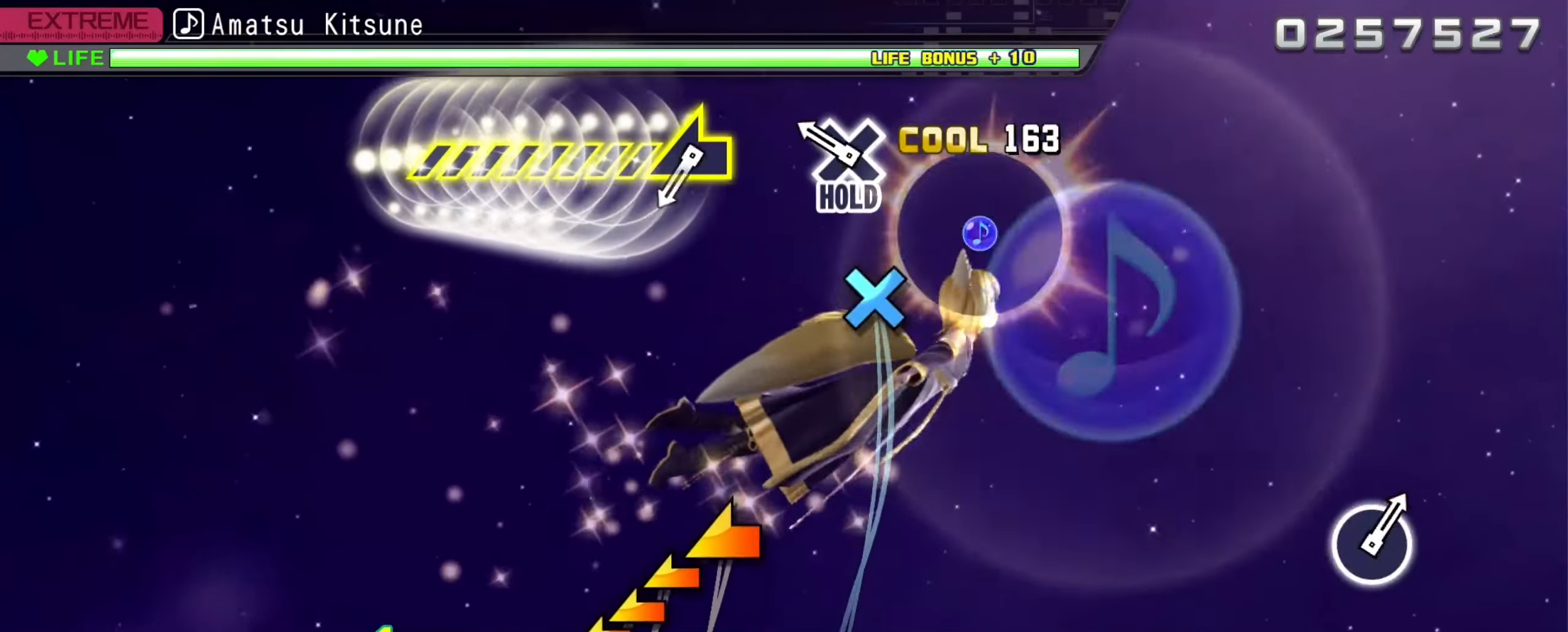
{"buttons": ["DPAD_DOWN"], "left_stick": "center", "right_stick": "center", "events": [[17, "DPAD_DOWN", "up"], [200, "DPAD_DOWN", "down"], [334, "B", "up"]]}
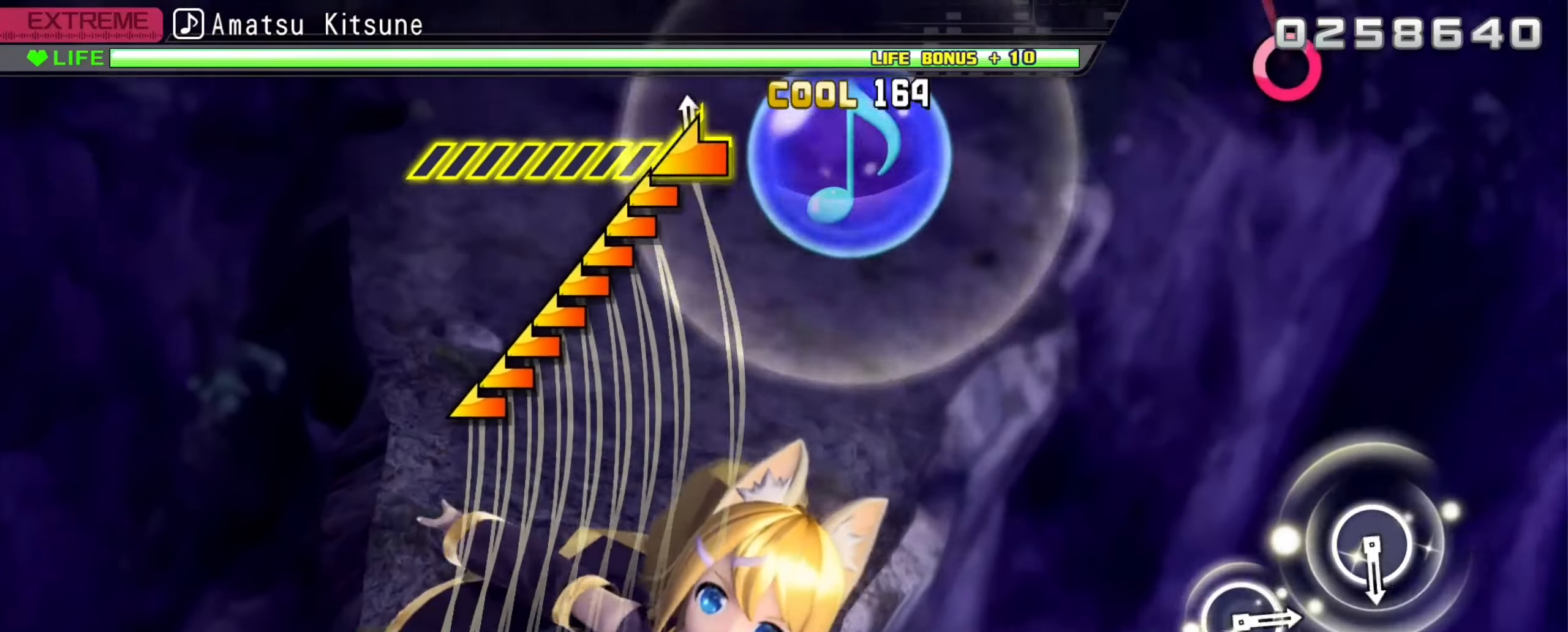
{"buttons": [], "left_stick": "center", "right_stick": "center", "events": [[34, "right_stick", "left"], [467, "DPAD_DOWN", "up"], [484, "right_stick", "center"]]}
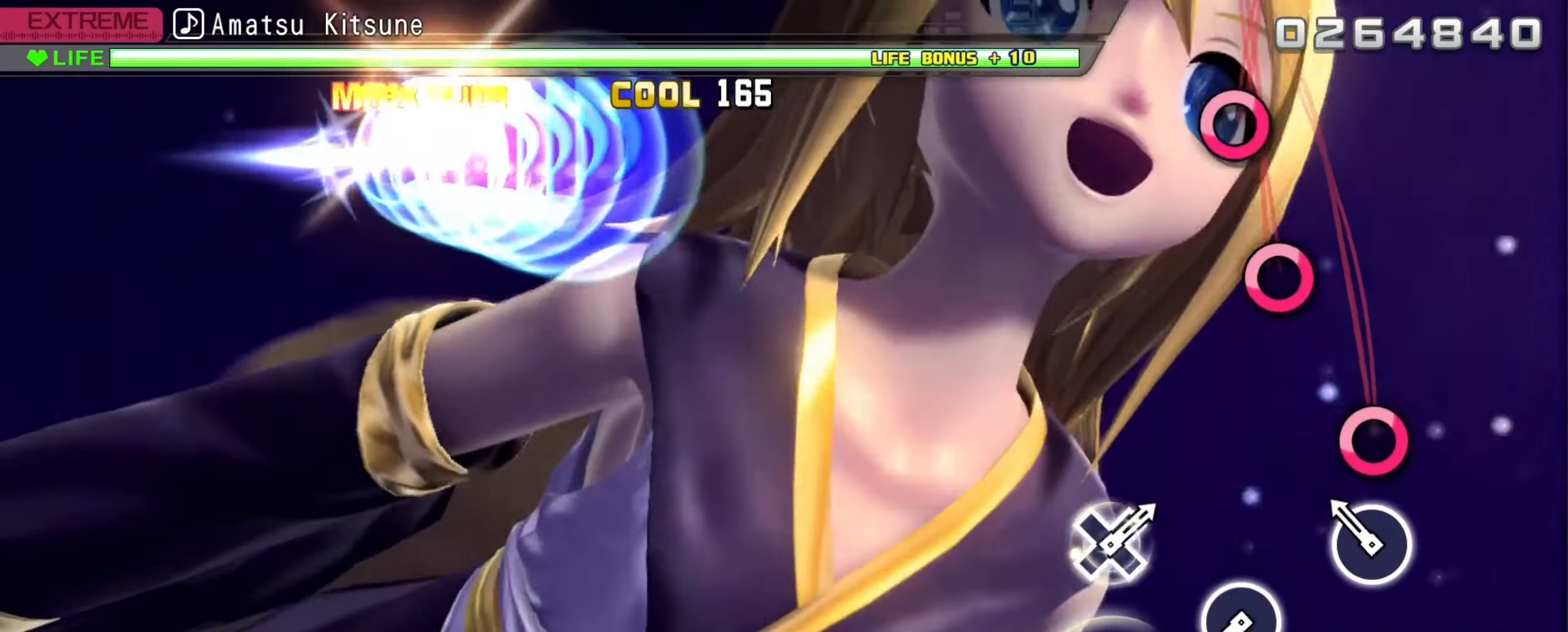
{"buttons": ["B"], "left_stick": "center", "right_stick": "center", "events": [[150, "B", "down"], [250, "B", "up"], [467, "B", "down"]]}
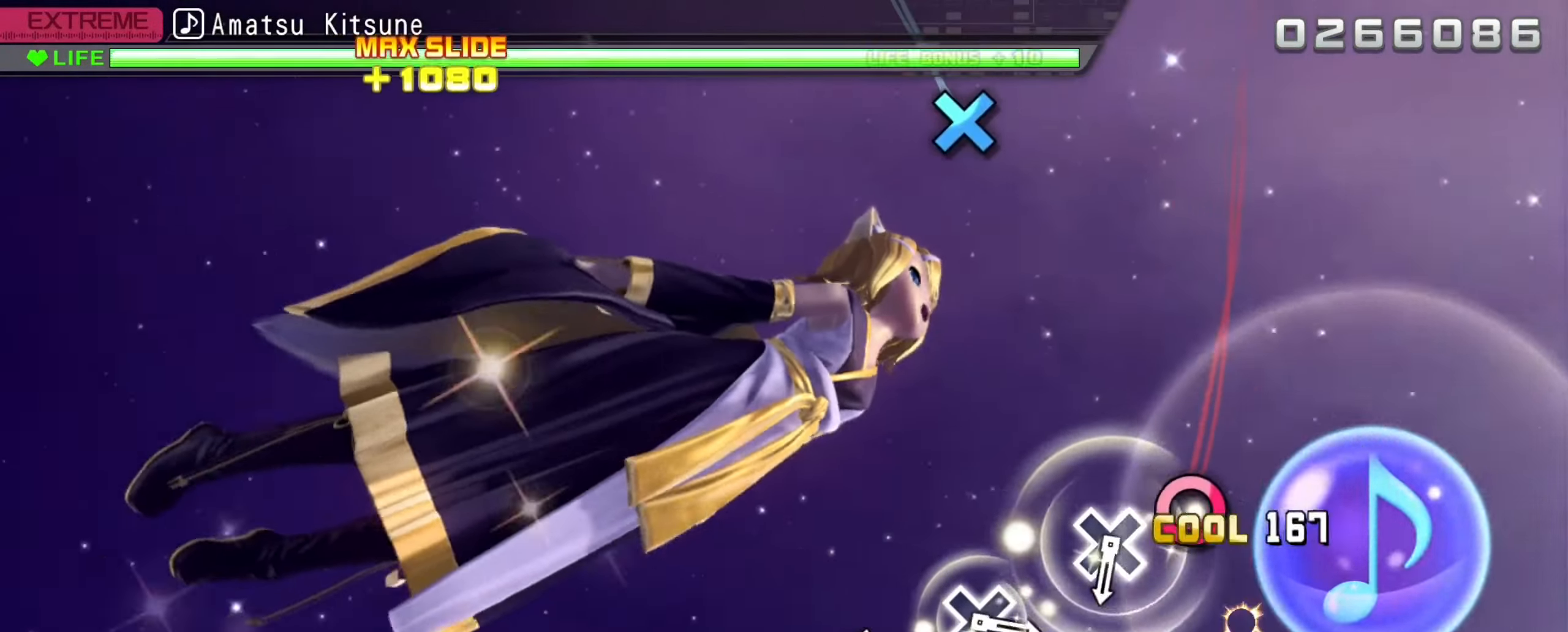
{"buttons": [], "left_stick": "center", "right_stick": "center", "events": [[100, "B", "up"], [284, "B", "down"], [500, "B", "up"]]}
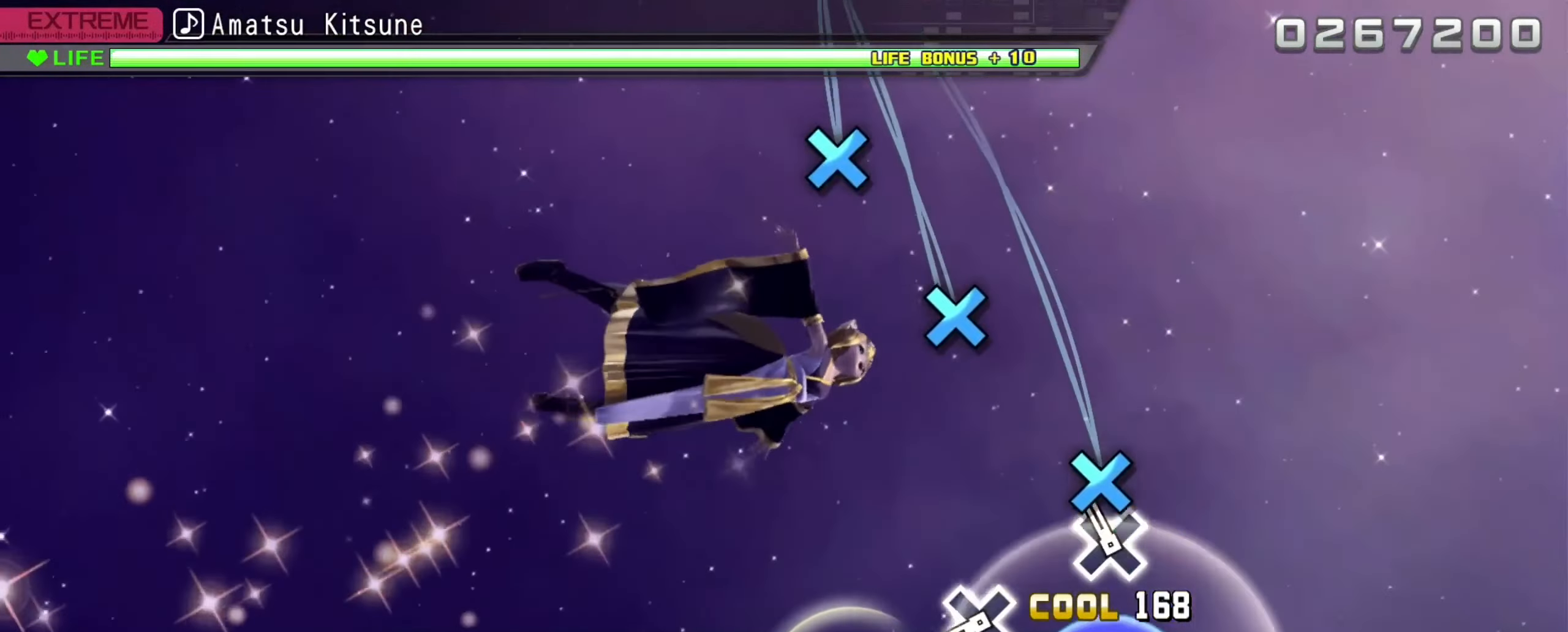
{"buttons": ["A"], "left_stick": "center", "right_stick": "center", "events": [[100, "A", "down"], [234, "A", "up"], [417, "A", "down"]]}
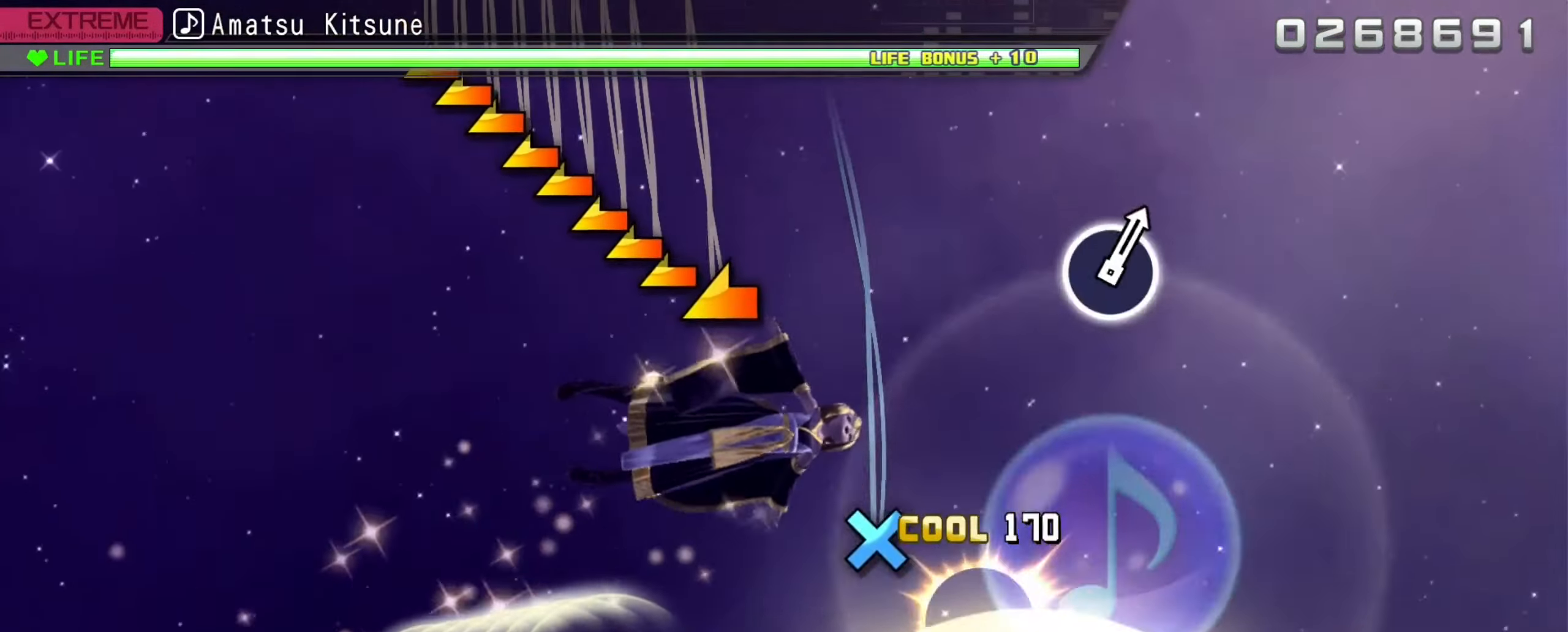
{"buttons": ["A"], "left_stick": "center", "right_stick": "center", "events": [[50, "A", "up"], [234, "A", "down"]]}
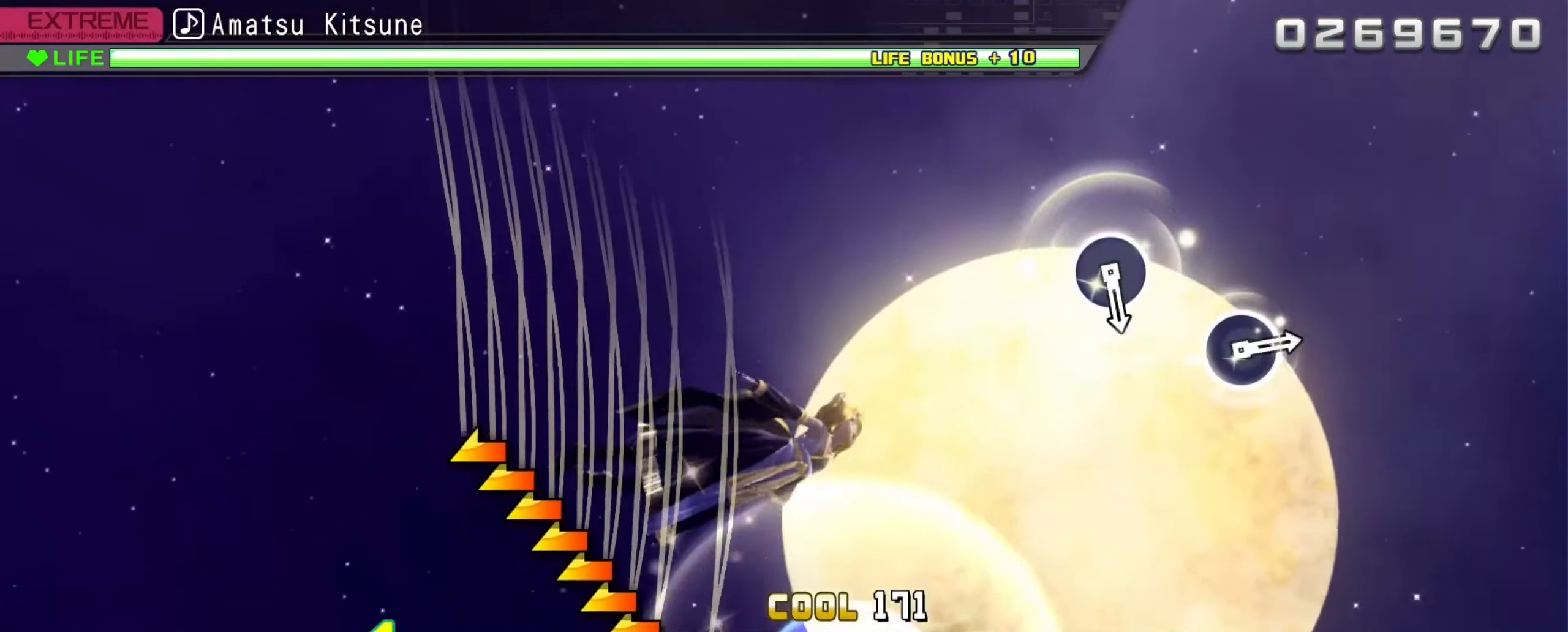
{"buttons": [], "left_stick": "center", "right_stick": "center", "events": [[34, "left_stick", "left"], [450, "A", "up"], [484, "left_stick", "center"]]}
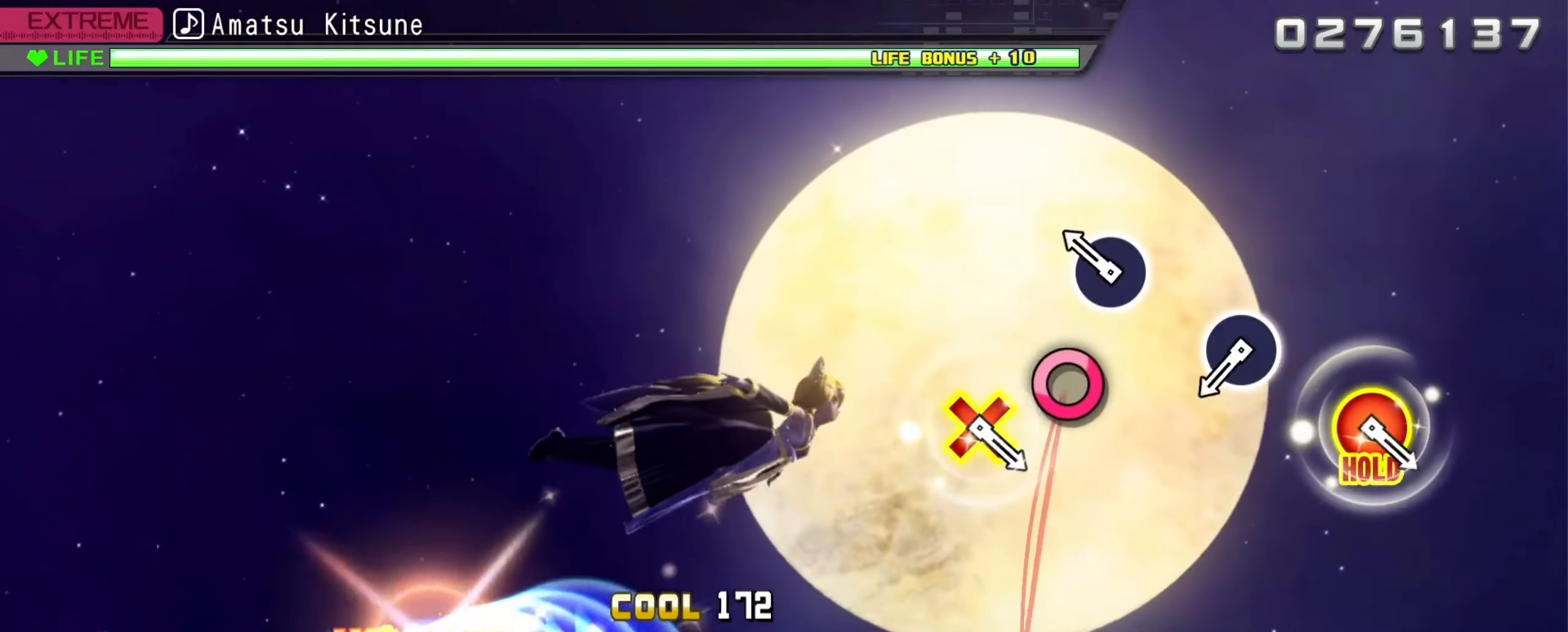
{"buttons": ["B"], "left_stick": "center", "right_stick": "center", "events": [[200, "B", "down"], [300, "B", "up"], [500, "B", "down"]]}
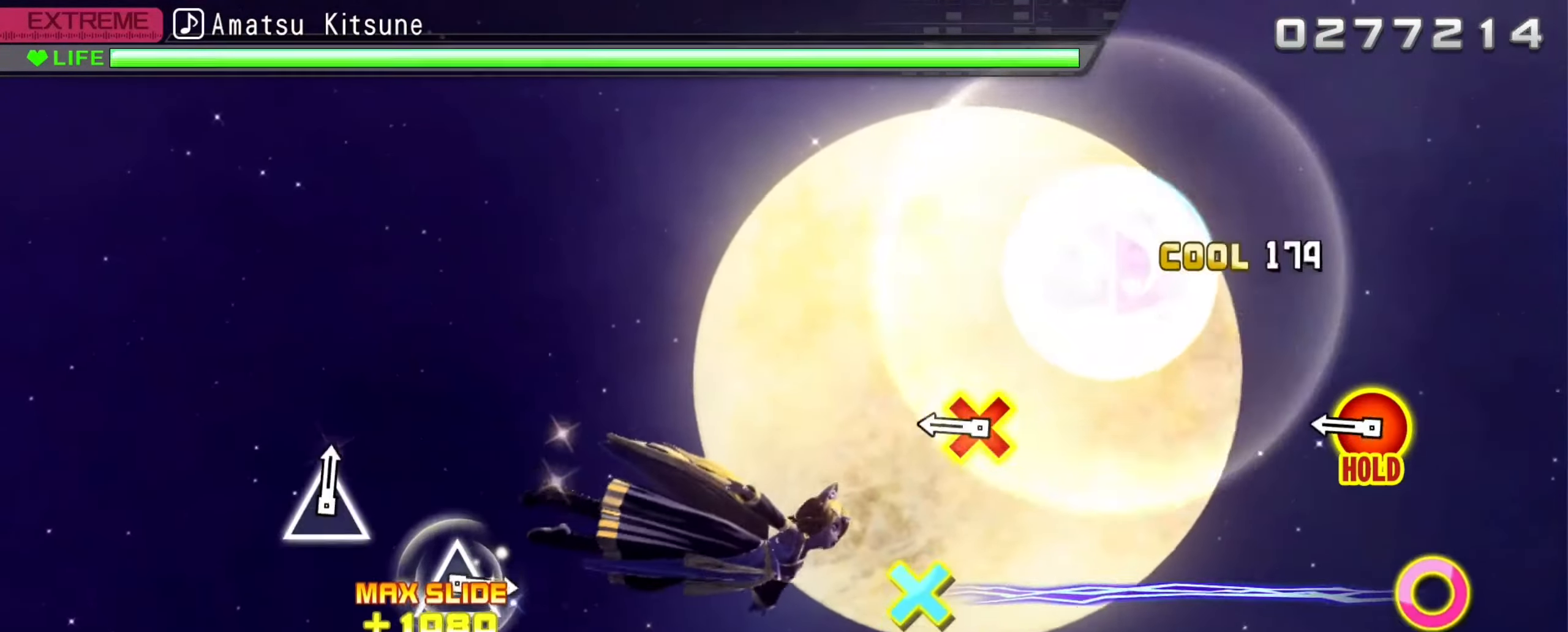
{"buttons": ["B", "DPAD_DOWN"], "left_stick": "center", "right_stick": "center", "events": [[100, "B", "up"], [283, "B", "down"], [300, "DPAD_DOWN", "down"]]}
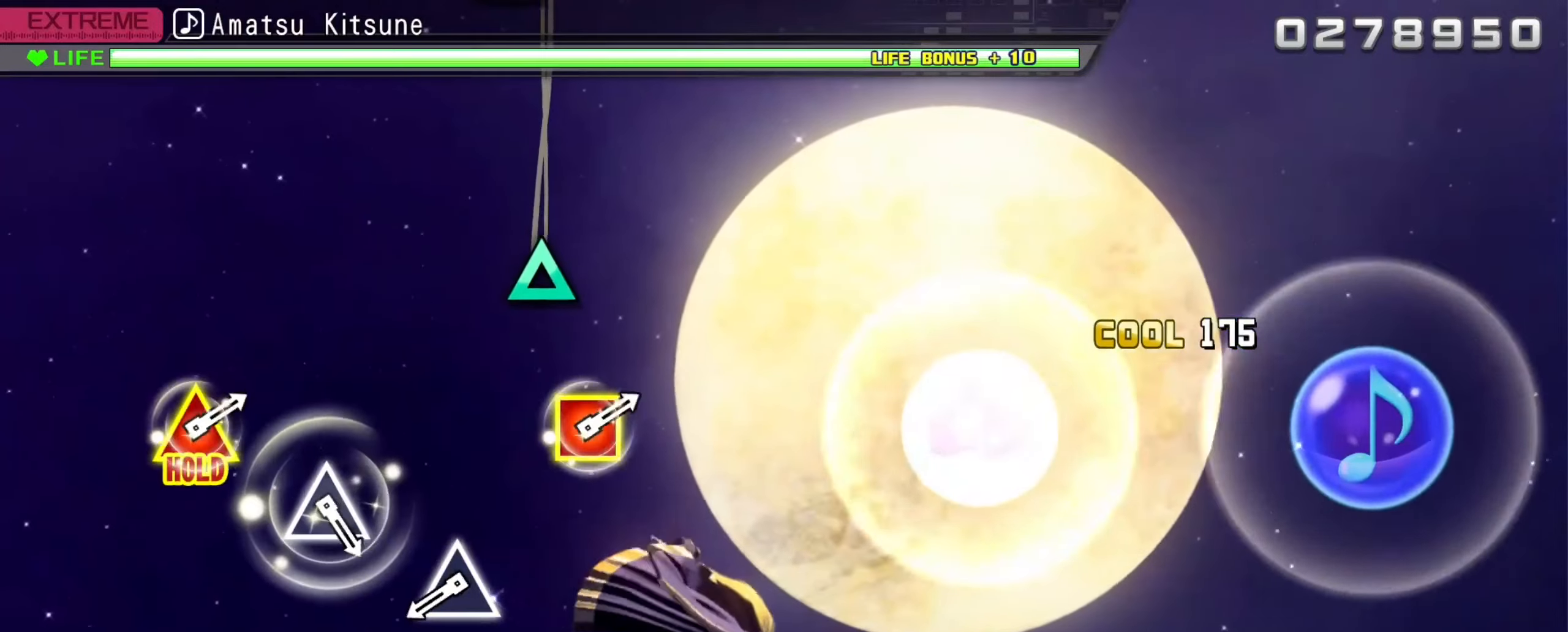
{"buttons": ["Y", "R2"], "left_stick": "center", "right_stick": "center", "events": [[100, "R2", "down"], [133, "DPAD_DOWN", "up"], [150, "B", "up"], [416, "Y", "down"]]}
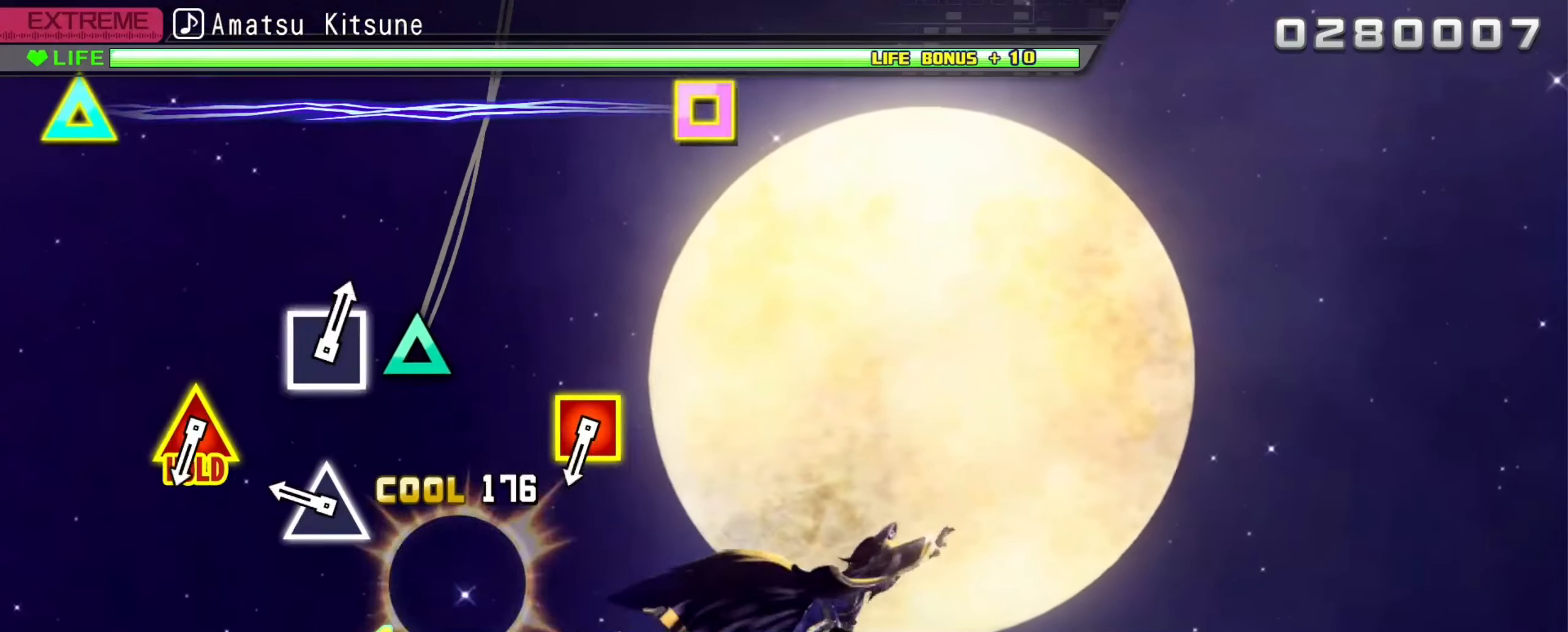
{"buttons": ["R2"], "left_stick": "center", "right_stick": "center", "events": [[50, "Y", "up"], [233, "Y", "down"], [350, "Y", "up"]]}
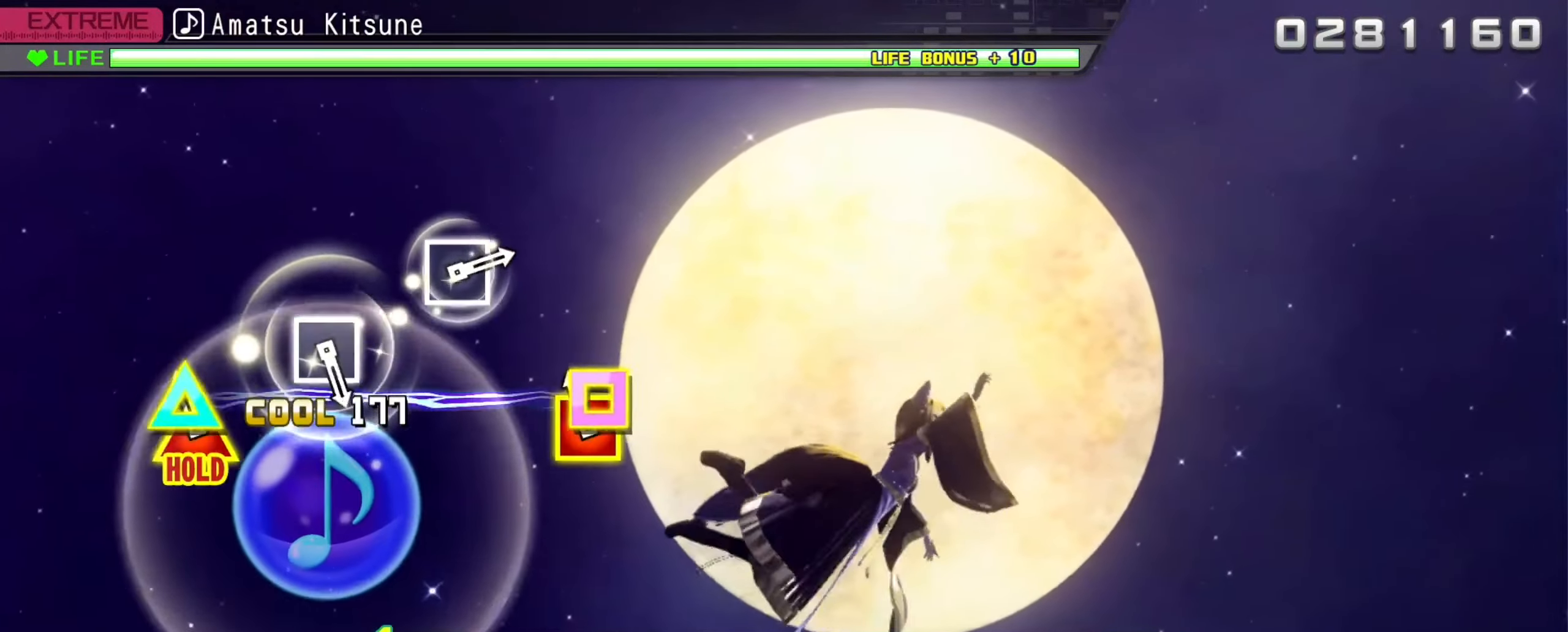
{"buttons": ["L2"], "left_stick": "center", "right_stick": "center", "events": [[50, "Y", "down"], [66, "DPAD_LEFT", "down"], [366, "L2", "down"], [400, "R2", "up"], [400, "Y", "up"], [433, "DPAD_LEFT", "up"]]}
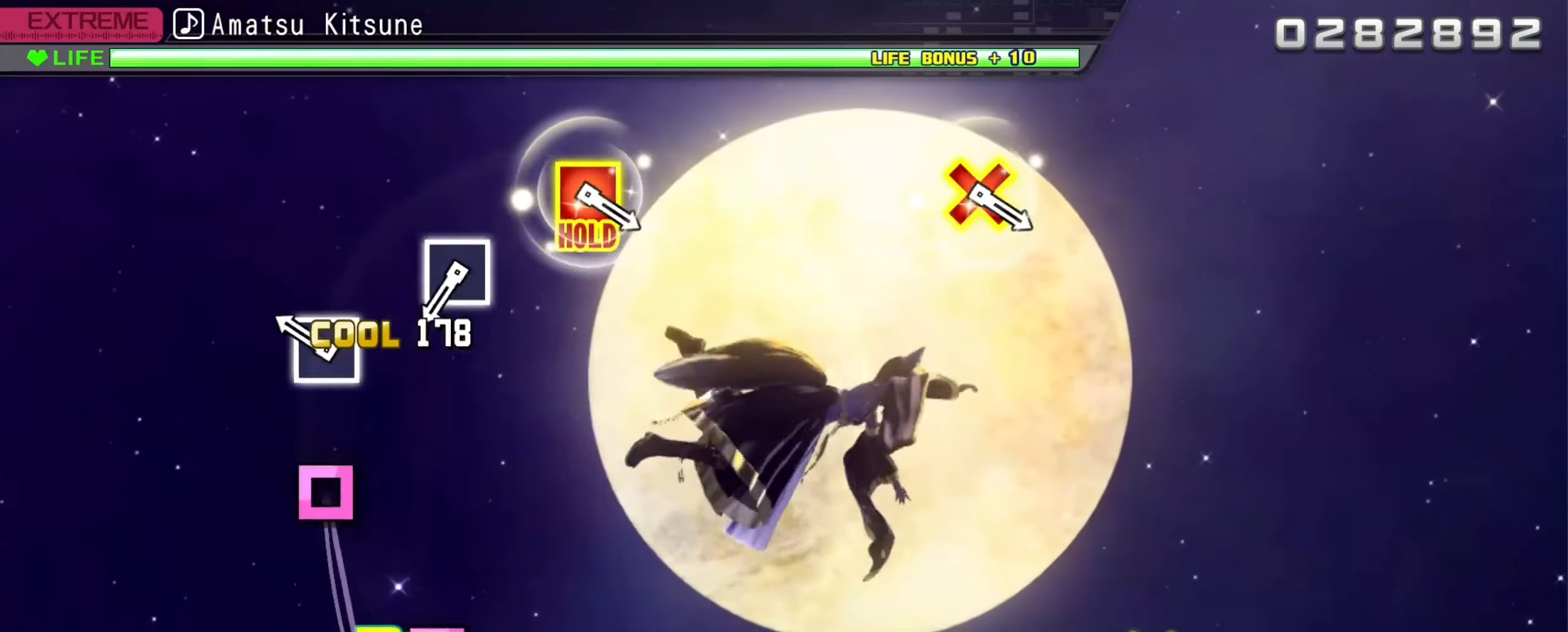
{"buttons": ["L2"], "left_stick": "center", "right_stick": "center", "events": [[166, "X", "down"], [316, "X", "up"]]}
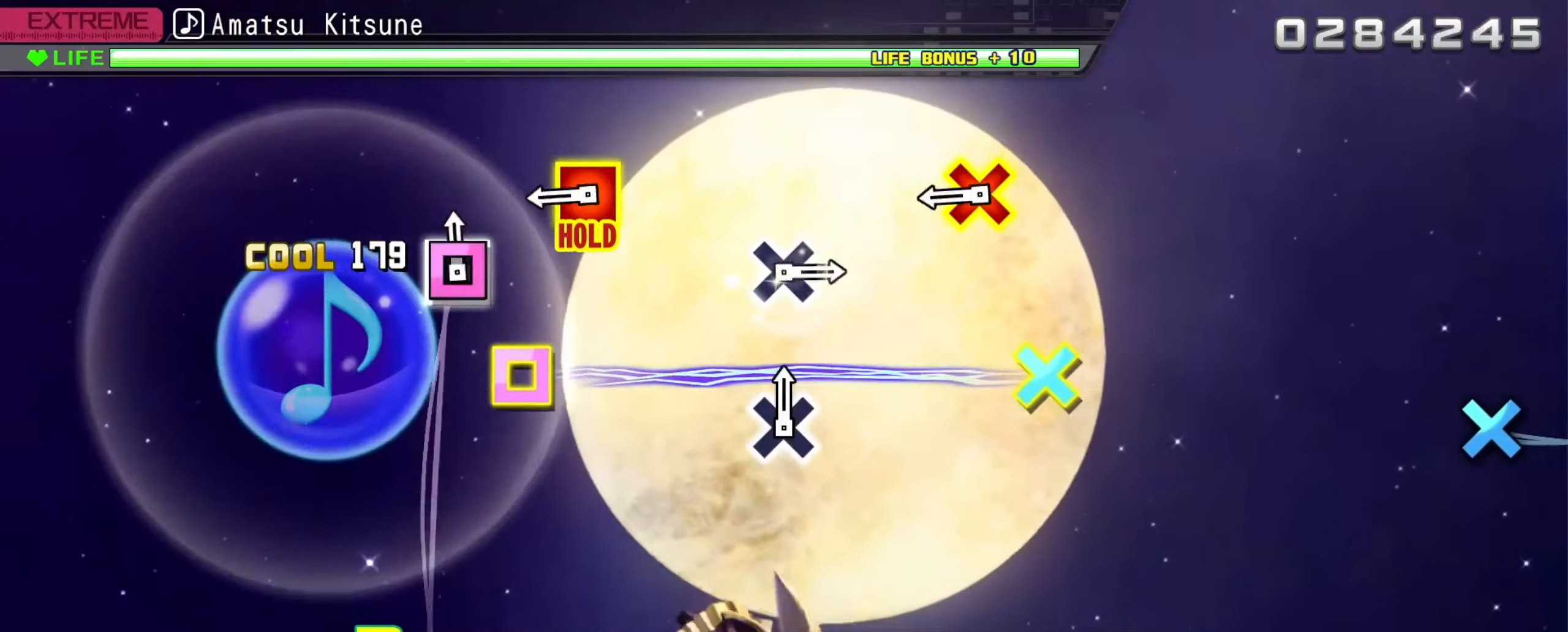
{"buttons": ["A", "L2", "DPAD_LEFT"], "left_stick": "center", "right_stick": "center", "events": [[16, "X", "down"], [150, "X", "up"], [316, "A", "down"], [333, "DPAD_LEFT", "down"]]}
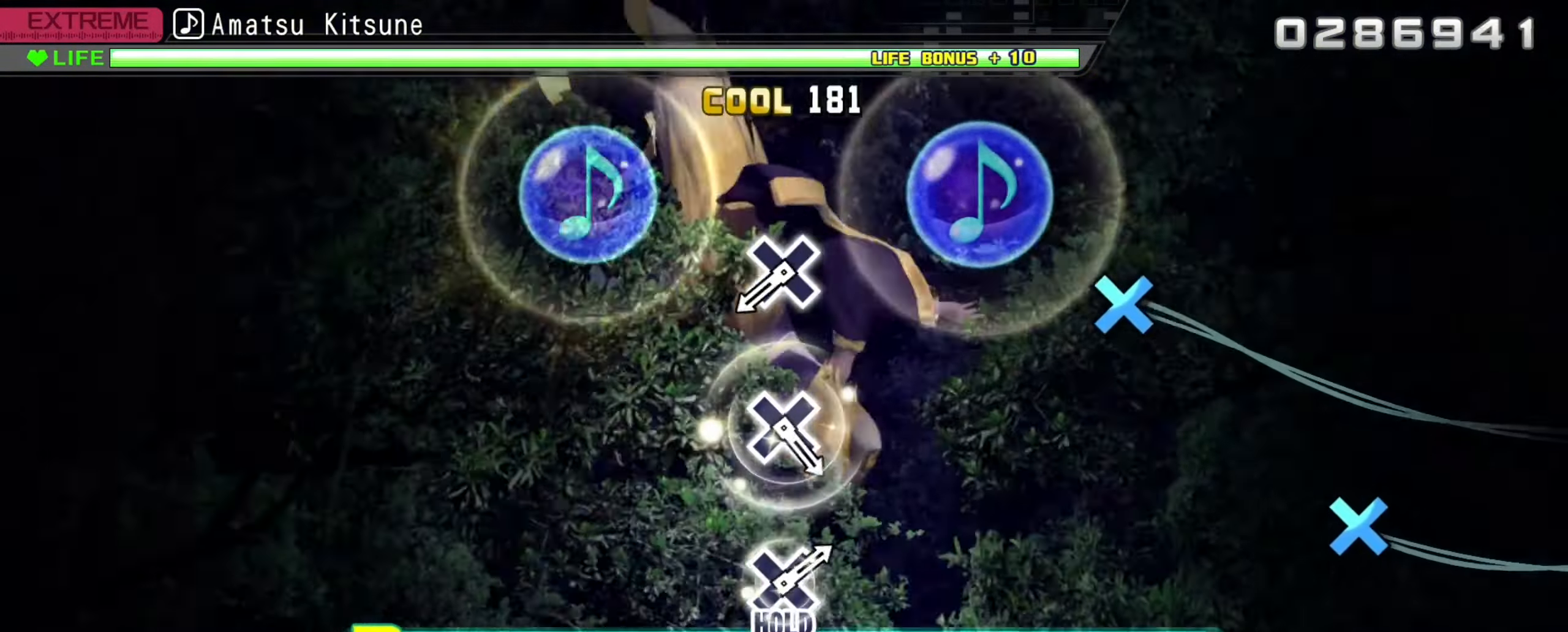
{"buttons": ["A", "R2"], "left_stick": "center", "right_stick": "center", "events": [[100, "R2", "down"], [116, "DPAD_LEFT", "up"], [150, "A", "up"], [166, "L2", "up"], [483, "A", "down"]]}
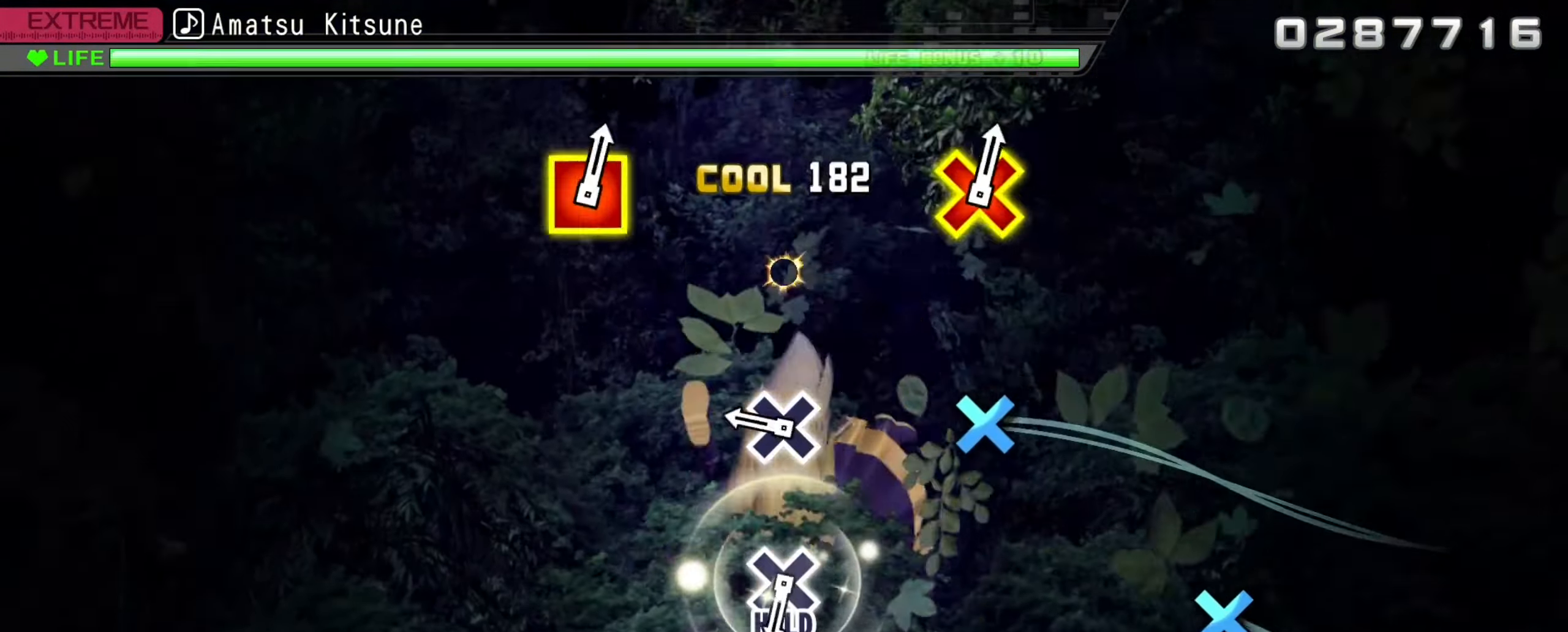
{"buttons": ["R2"], "left_stick": "center", "right_stick": "center", "events": [[100, "A", "up"], [266, "A", "down"], [400, "A", "up"]]}
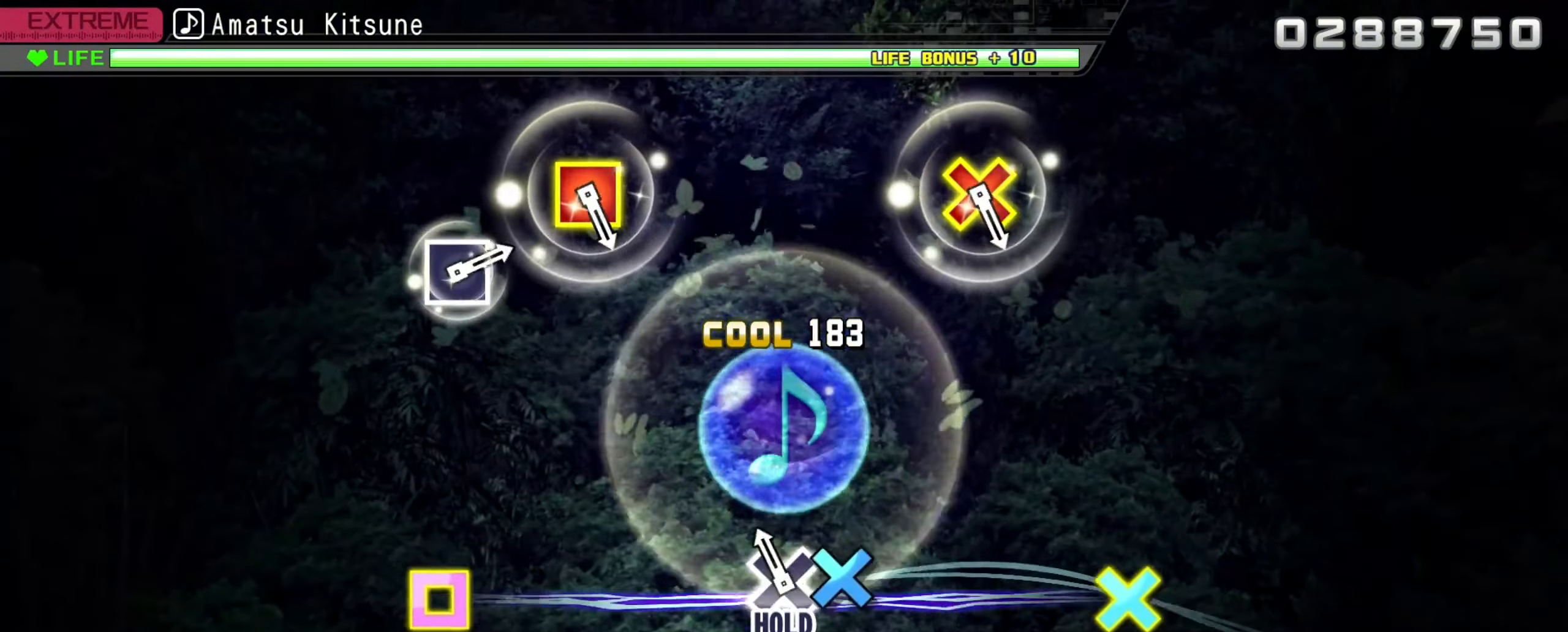
{"buttons": ["R2"], "left_stick": "center", "right_stick": "center", "events": [[83, "A", "down"], [466, "A", "up"]]}
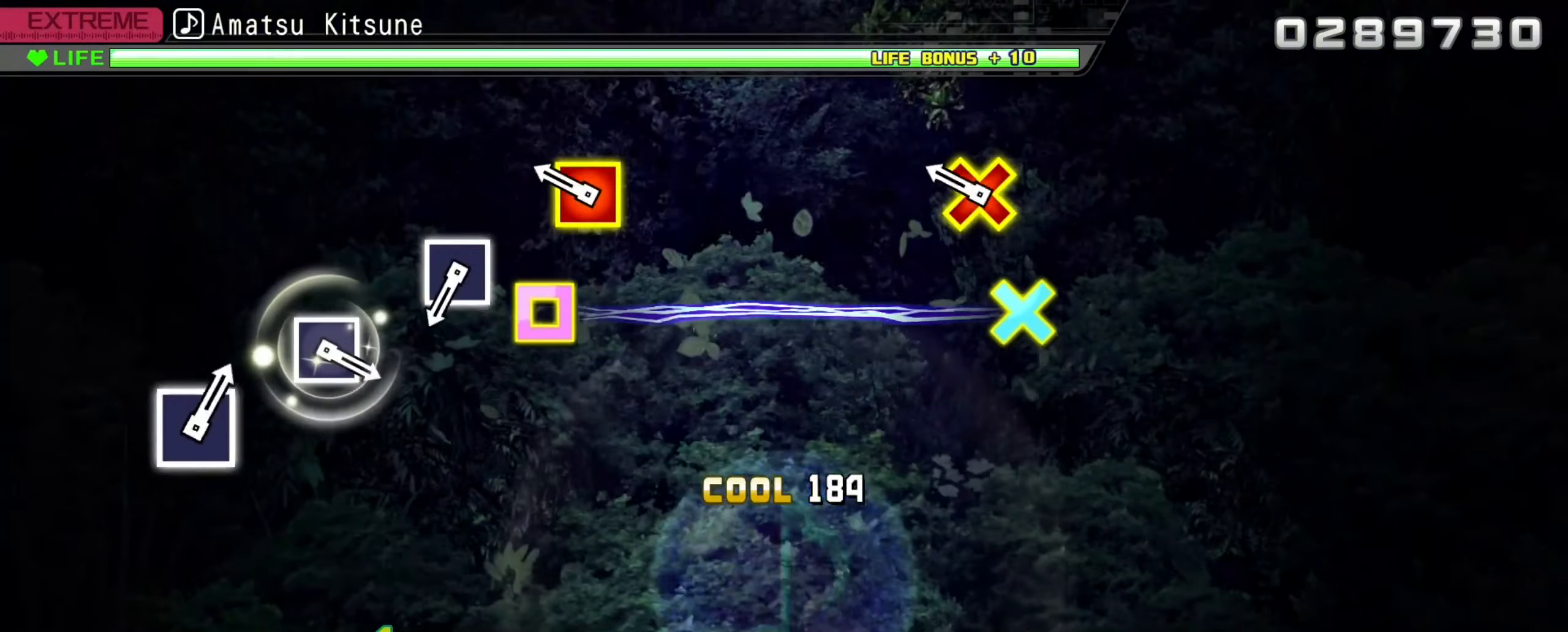
{"buttons": [], "left_stick": "center", "right_stick": "center", "events": [[16, "R2", "up"], [200, "A", "down"], [200, "DPAD_LEFT", "down"], [300, "DPAD_LEFT", "up"], [316, "A", "up"]]}
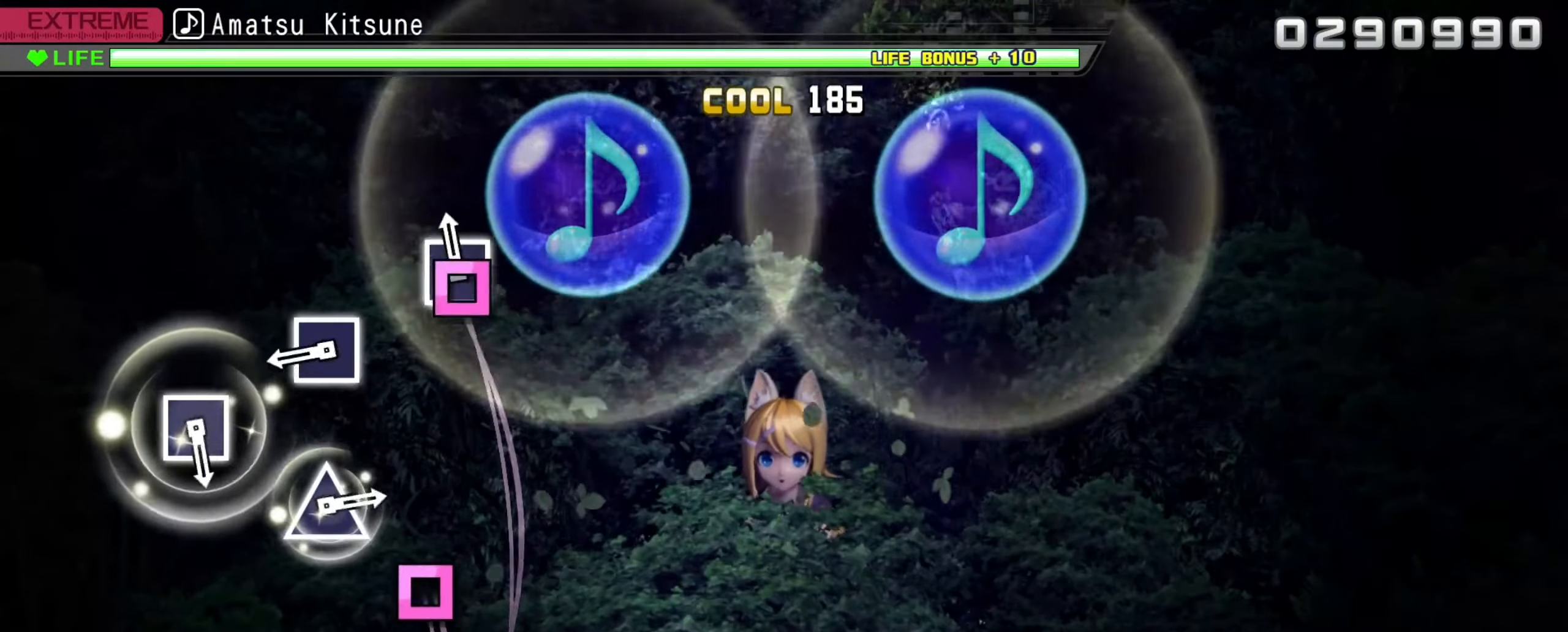
{"buttons": [], "left_stick": "center", "right_stick": "center", "events": [[50, "X", "down"], [150, "X", "up"], [383, "X", "down"], [450, "X", "up"]]}
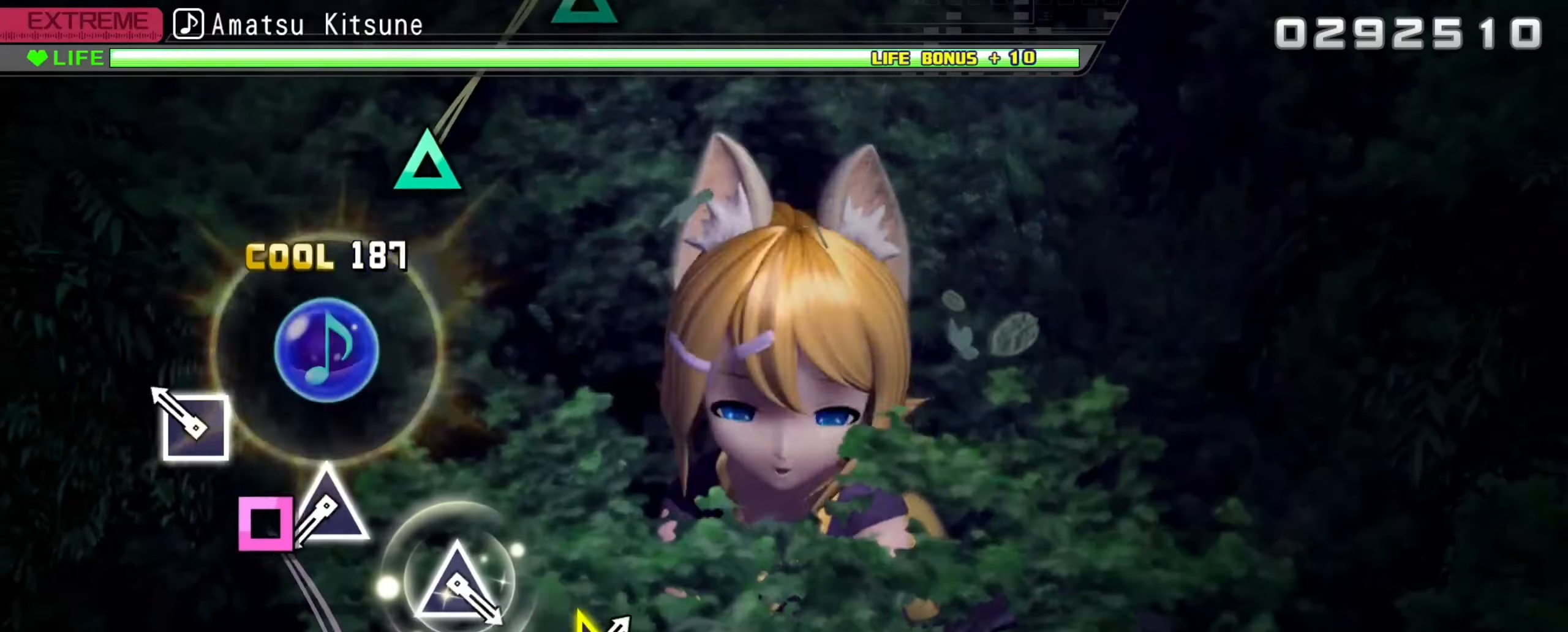
{"buttons": ["Y"], "left_stick": "center", "right_stick": "center", "events": [[150, "X", "down"], [250, "X", "up"], [467, "Y", "down"]]}
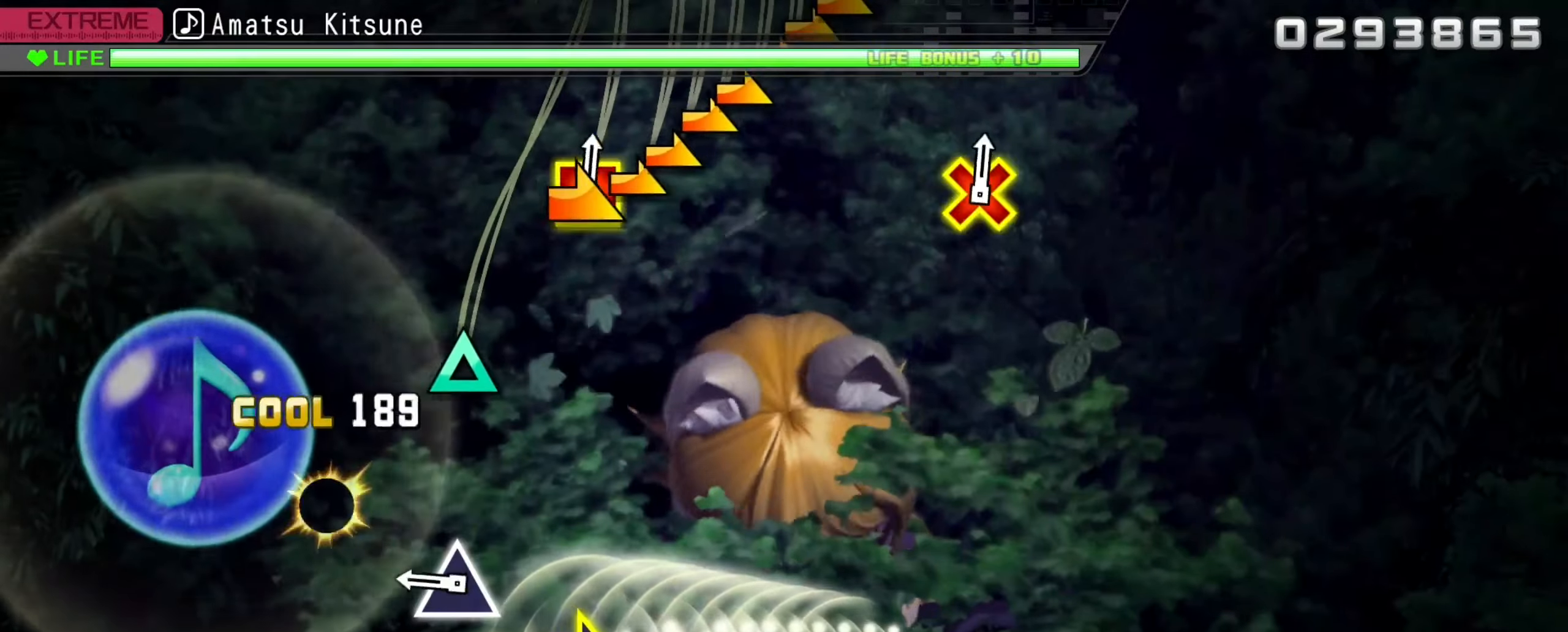
{"buttons": [], "left_stick": "center", "right_stick": "center", "events": [[83, "Y", "up"], [283, "Y", "down"], [383, "Y", "up"]]}
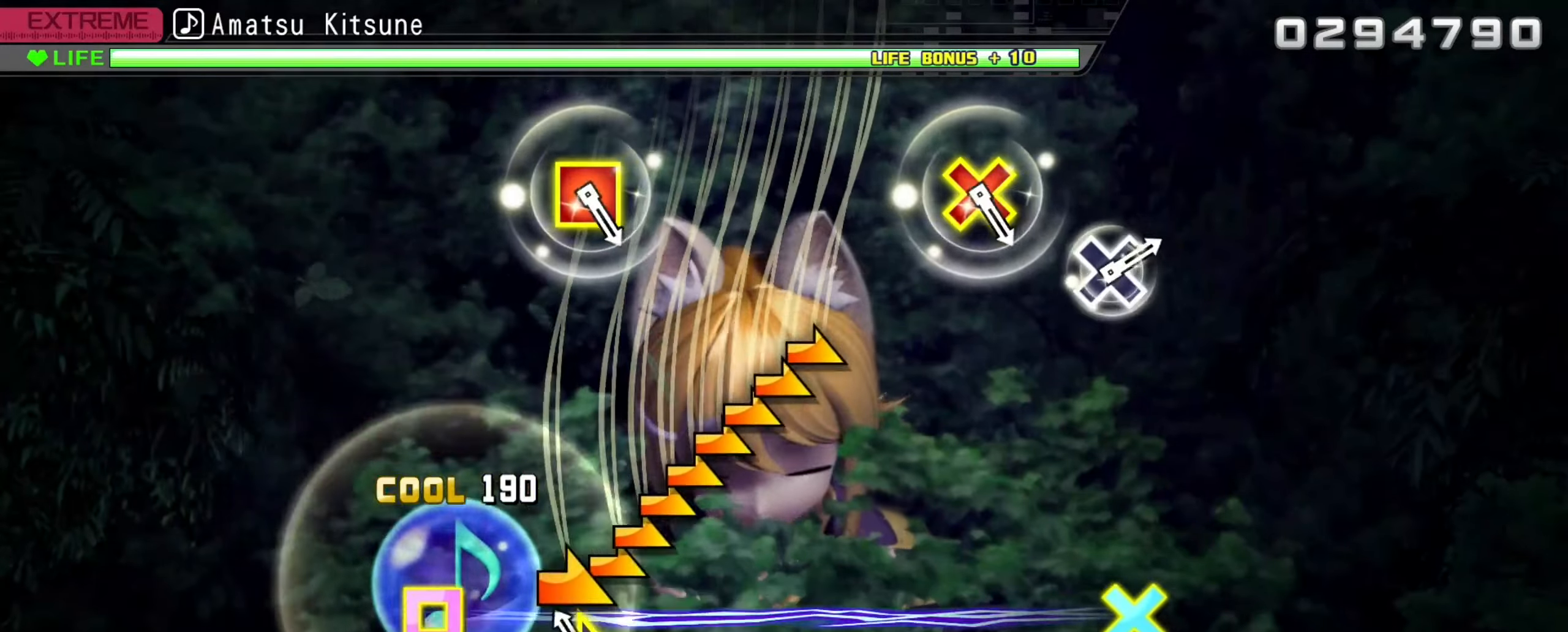
{"buttons": [], "left_stick": "right", "right_stick": "center", "events": [[67, "left_stick", "right"]]}
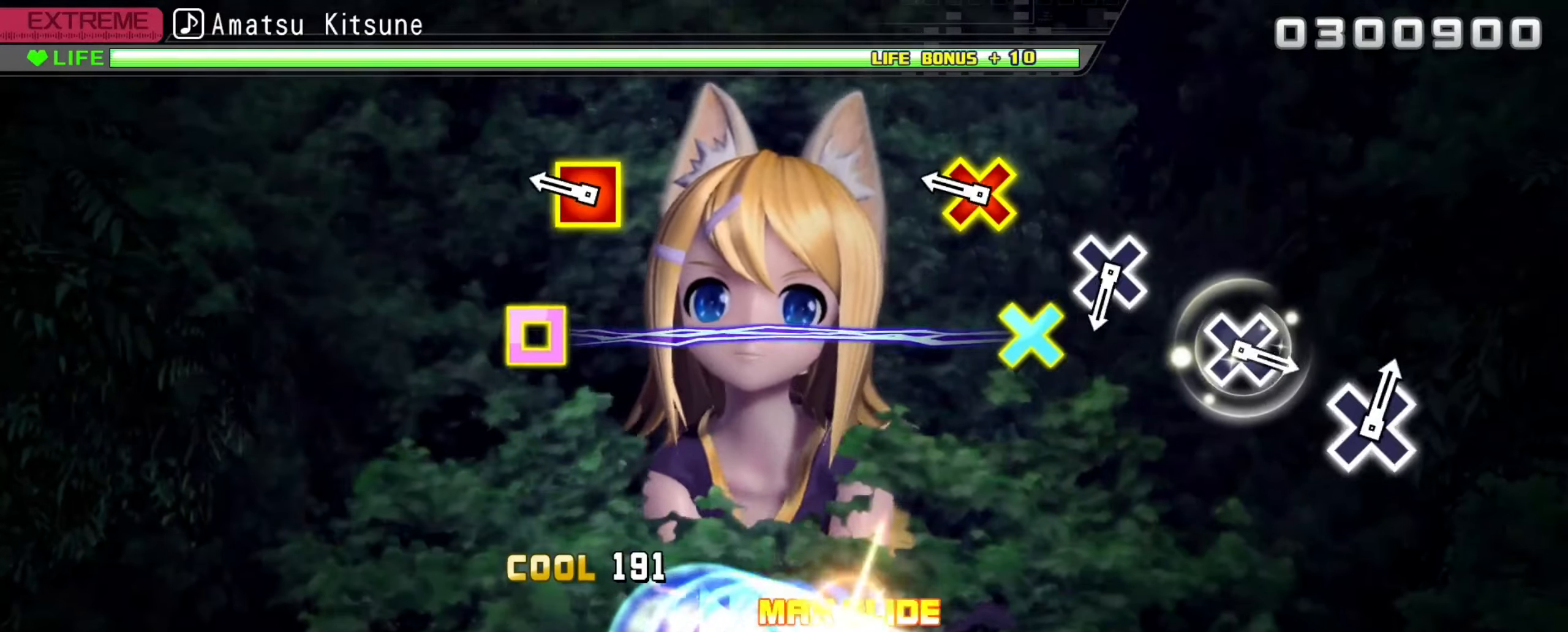
{"buttons": [], "left_stick": "center", "right_stick": "center", "events": [[50, "left_stick", "center"], [250, "A", "down"], [250, "DPAD_LEFT", "down"], [333, "DPAD_LEFT", "up"], [367, "A", "up"]]}
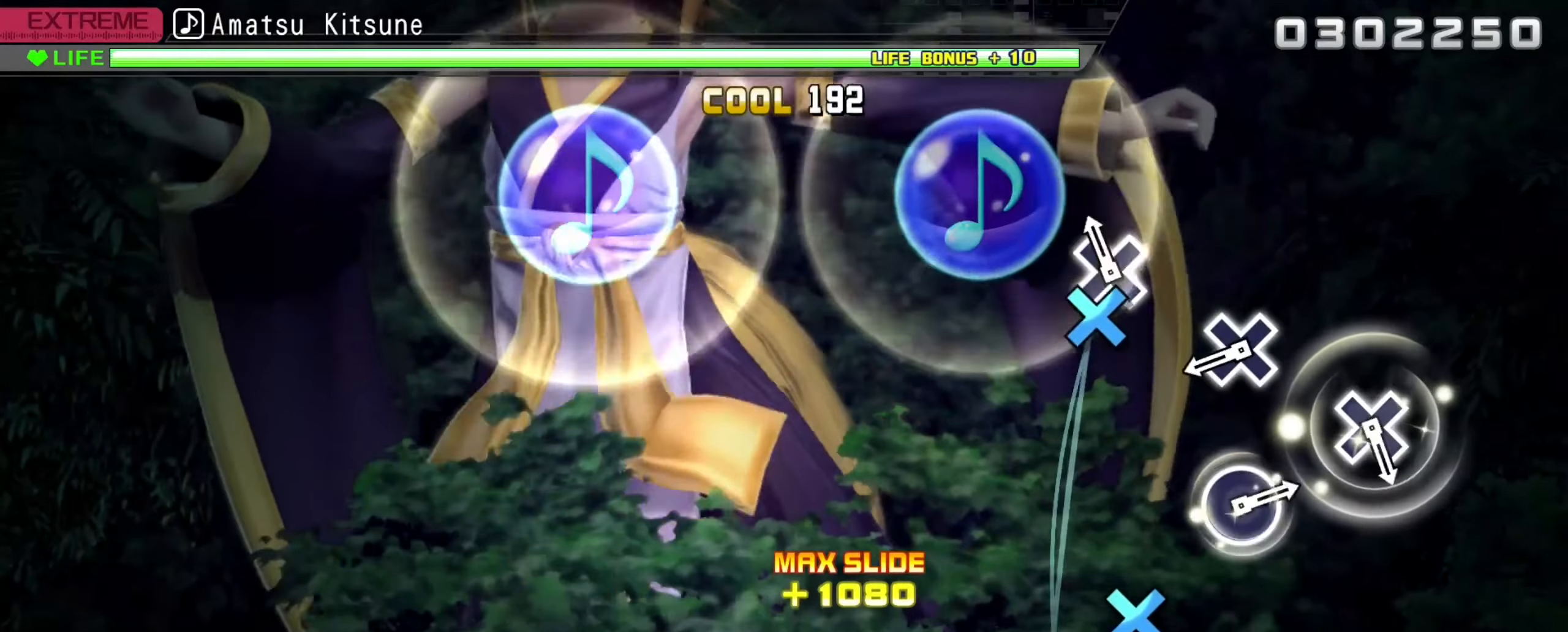
{"buttons": [], "left_stick": "center", "right_stick": "center", "events": [[67, "A", "down"], [150, "A", "up"], [383, "A", "down"], [483, "A", "up"]]}